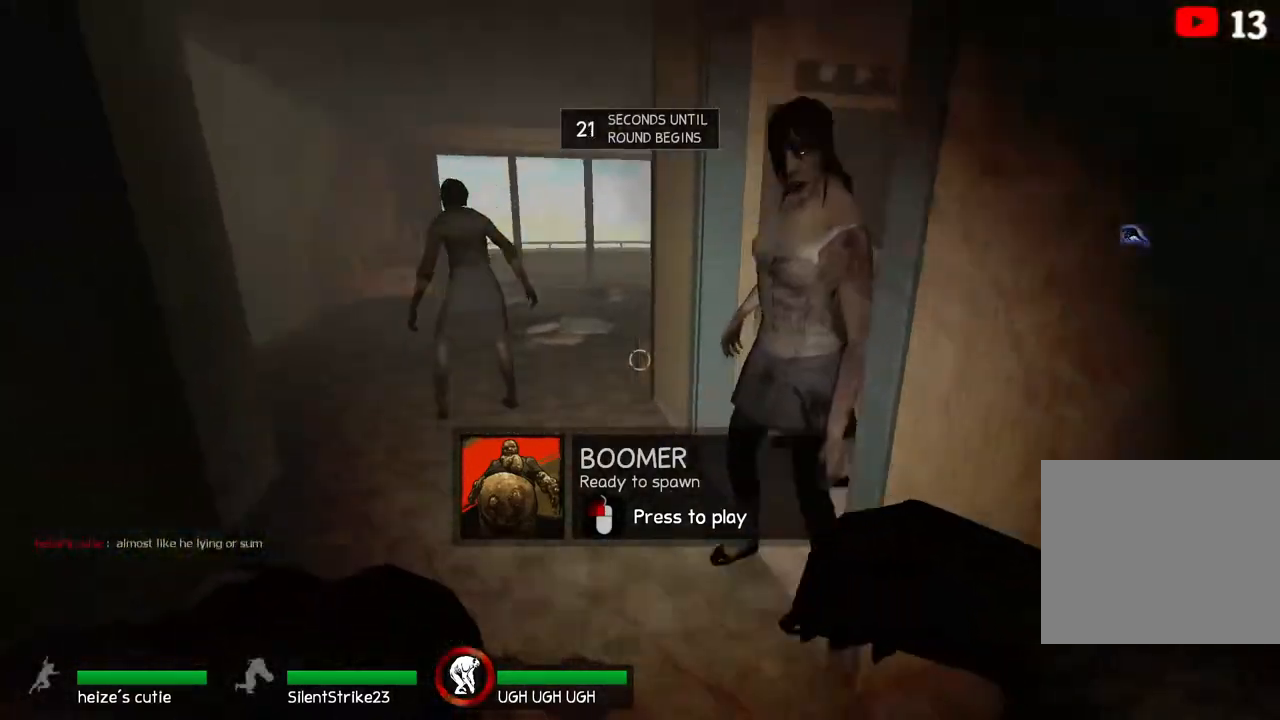
Gameplay with keyboard; each line is a JSON object with the keys held at the frame after it. "events" lists presses ("down") and releases ("up") of "a", "ctrl", "d", "e", "q", "s", "shift", "space" and "w" between this image and that frame as [ms after this image, input, new state], when the widget could be followed in between. No other keys are recorded. Mouse input is not recorded.
{"keys": ["w"], "events": [[83, "a", "up"], [83, "space", "up"], [117, "ctrl", "up"], [417, "w", "down"]]}
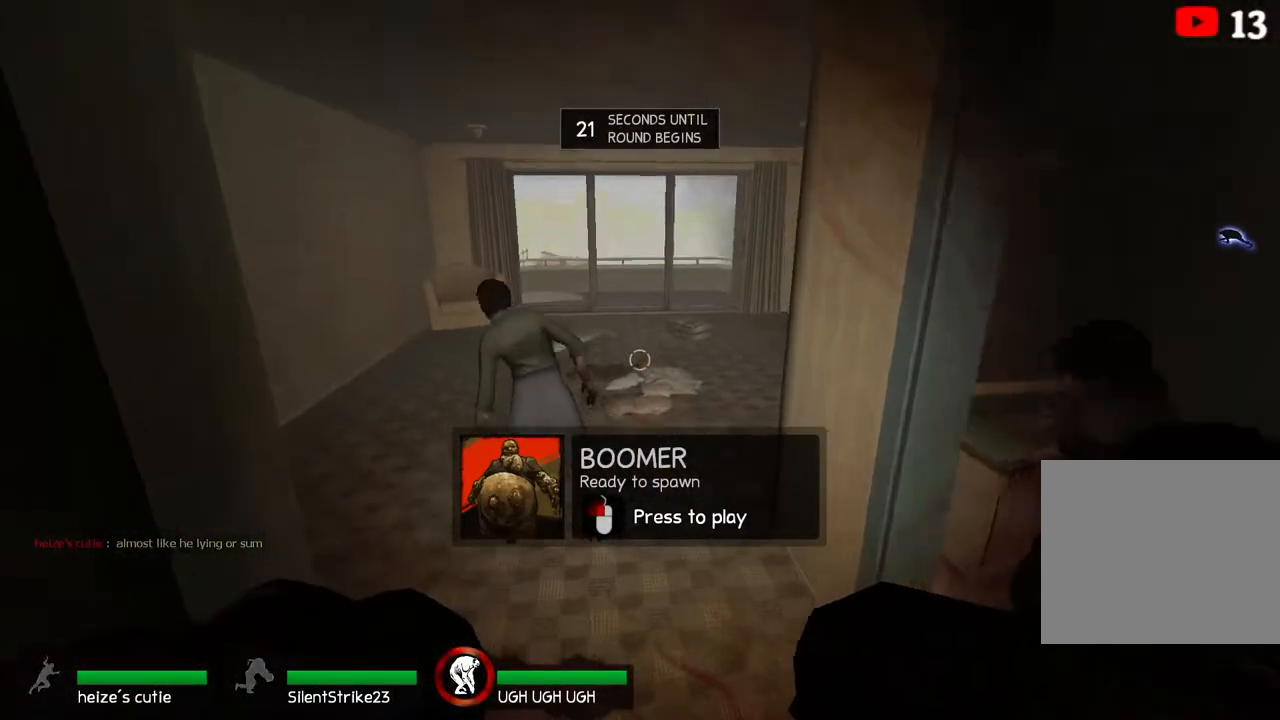
{"keys": ["d", "w"], "events": [[450, "d", "down"]]}
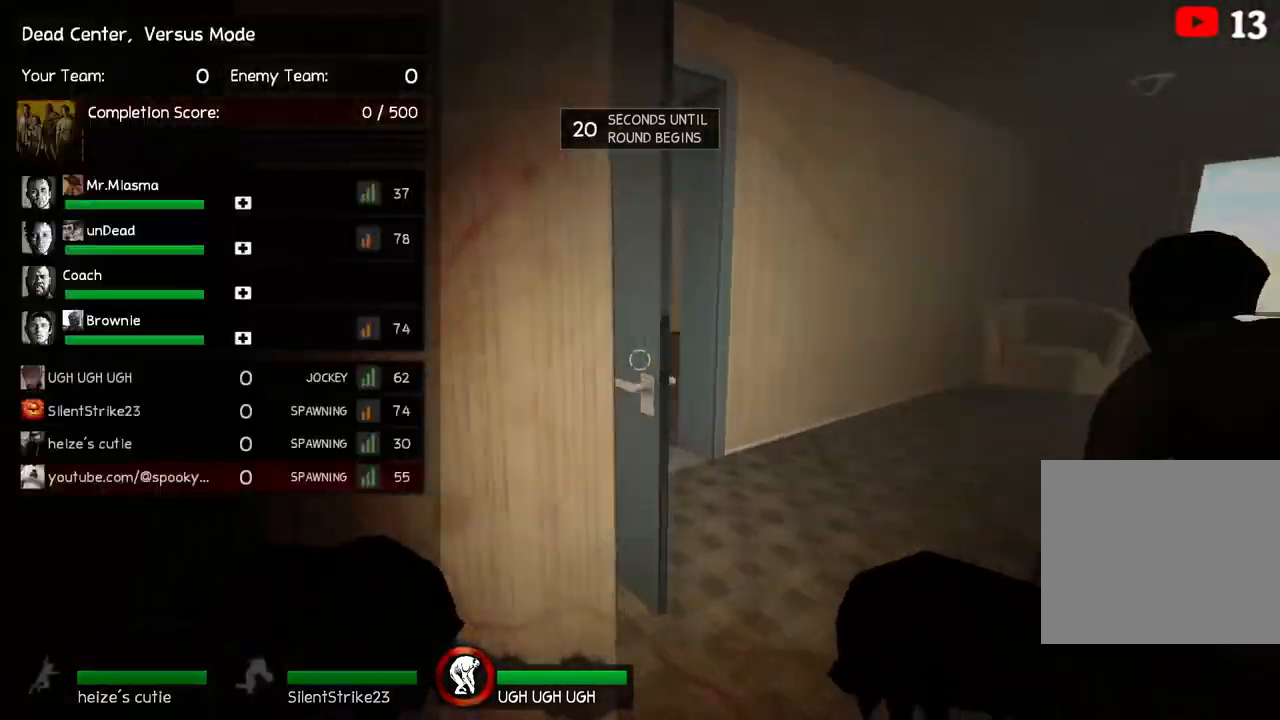
{"keys": ["w"], "events": [[433, "d", "up"]]}
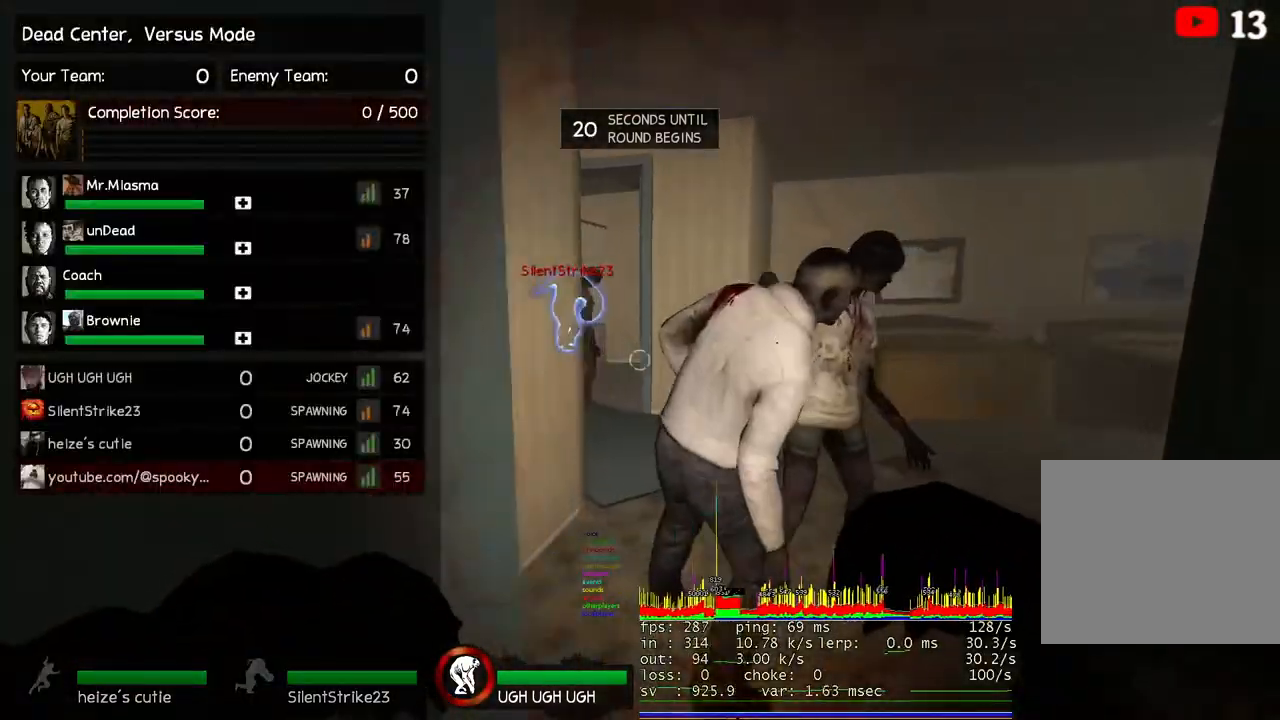
{"keys": [], "events": [[267, "d", "down"], [383, "d", "up"], [400, "w", "up"]]}
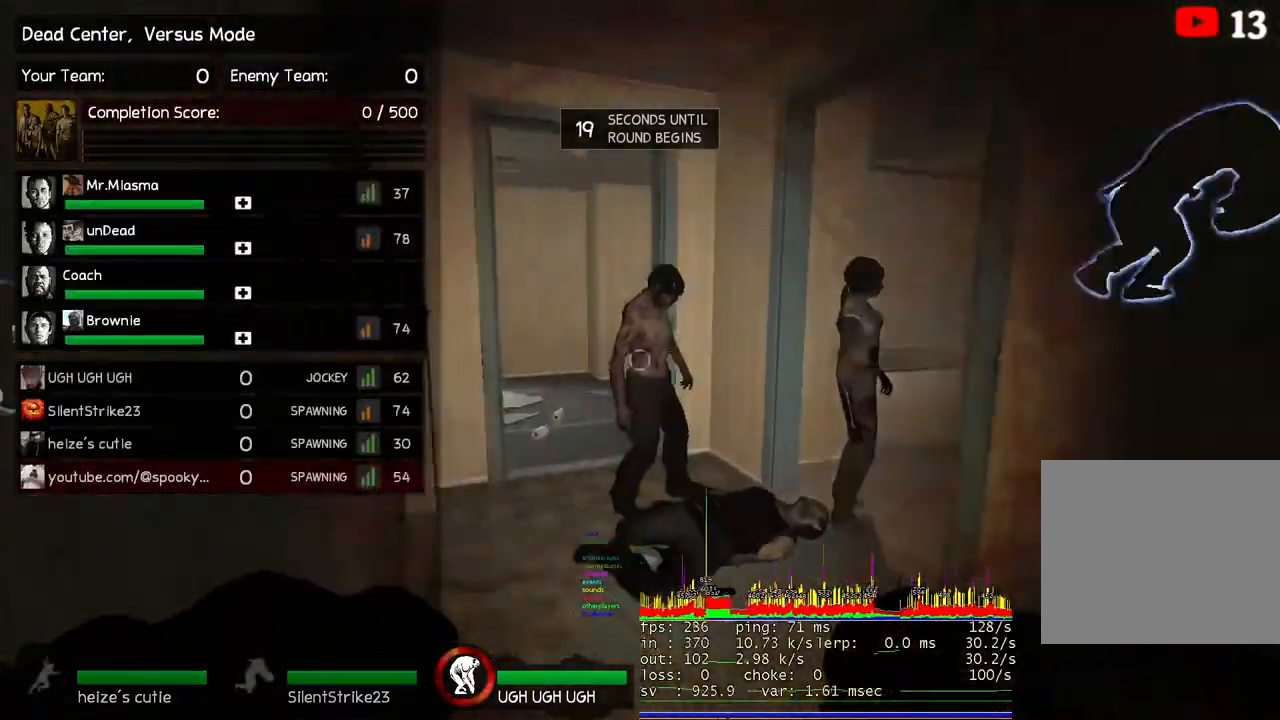
{"keys": ["w"], "events": [[133, "w", "down"]]}
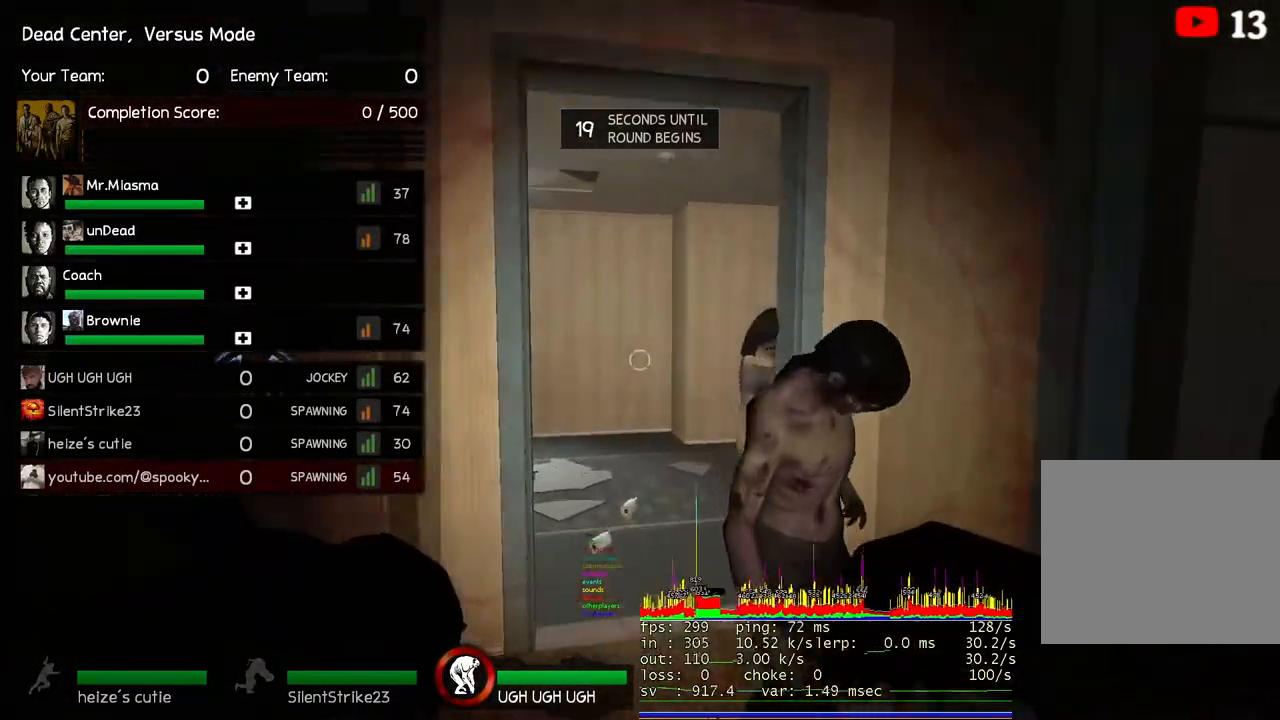
{"keys": ["w"], "events": []}
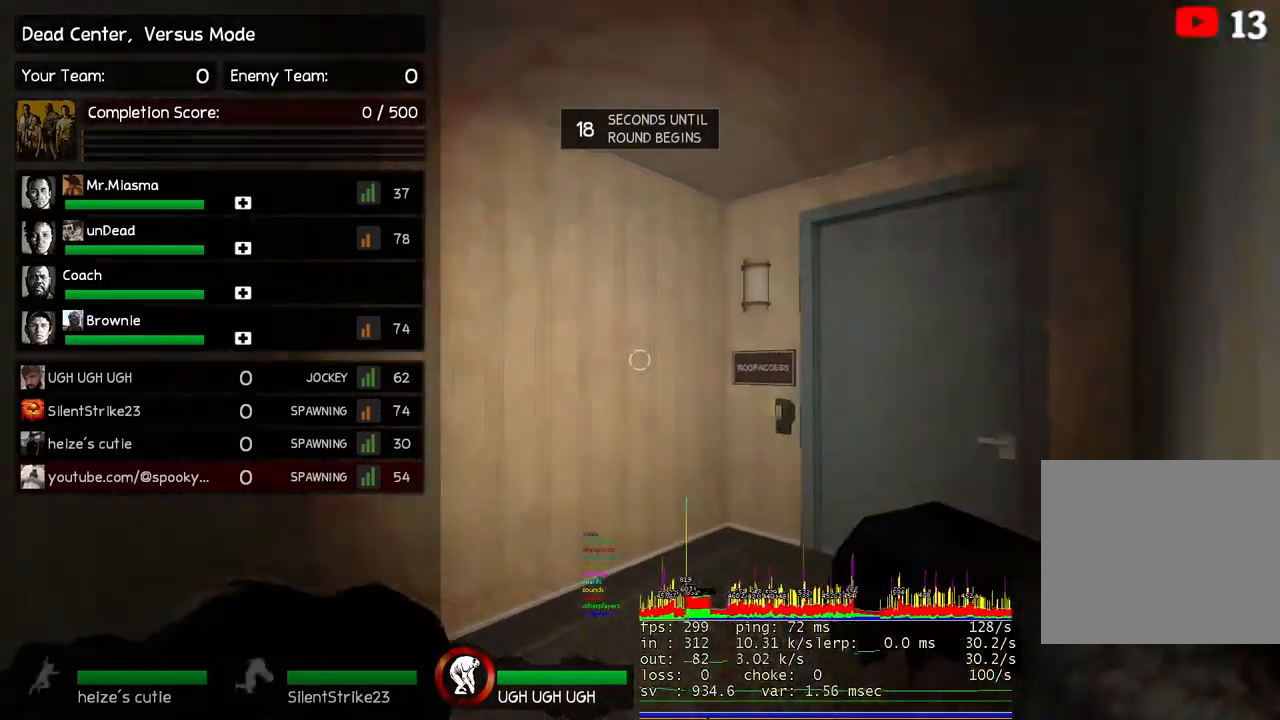
{"keys": ["w"], "events": [[350, "d", "down"], [450, "d", "up"]]}
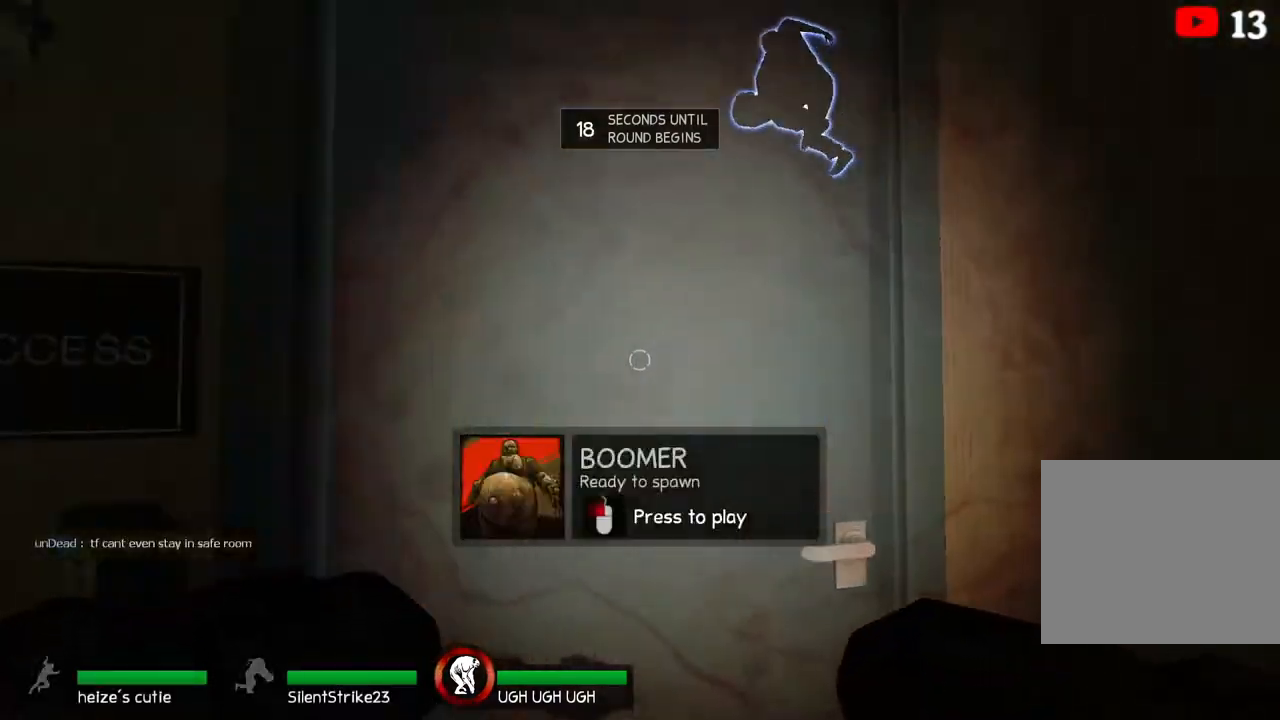
{"keys": ["w"], "events": [[83, "a", "down"], [133, "w", "up"], [217, "a", "up"], [300, "d", "down"], [333, "w", "down"], [400, "d", "up"]]}
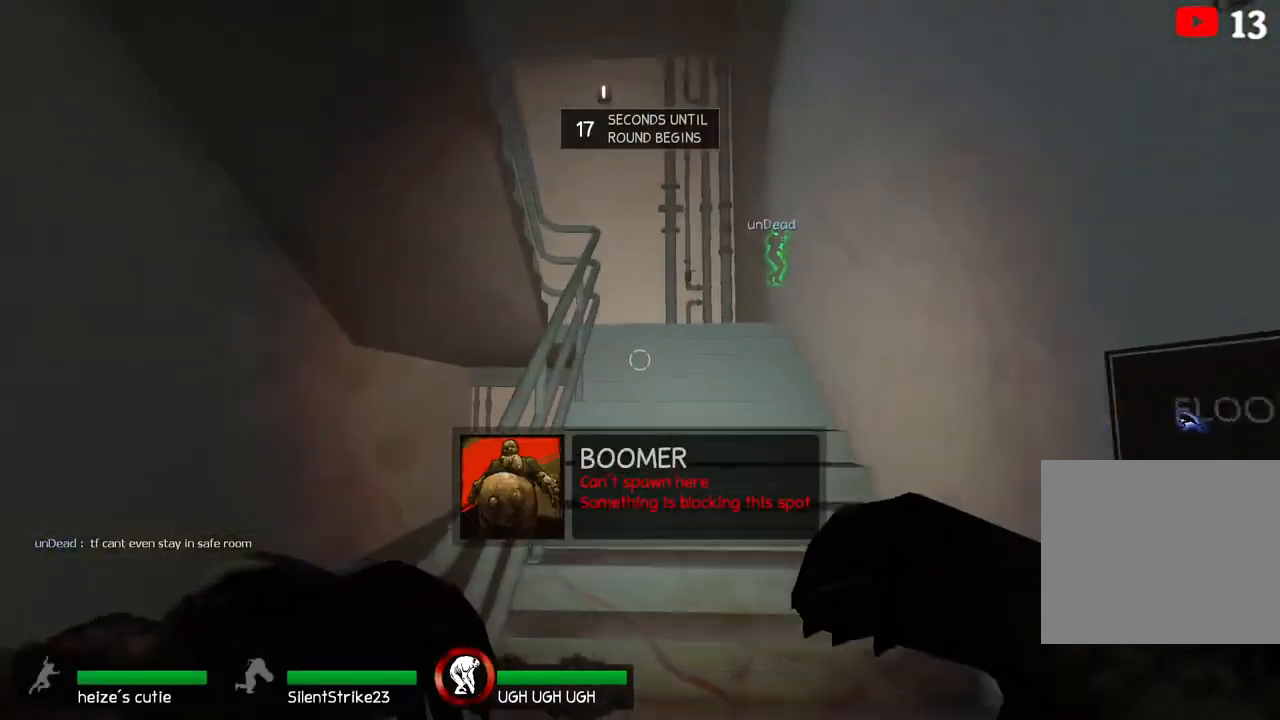
{"keys": [], "events": [[100, "d", "down"], [367, "w", "up"], [433, "d", "up"]]}
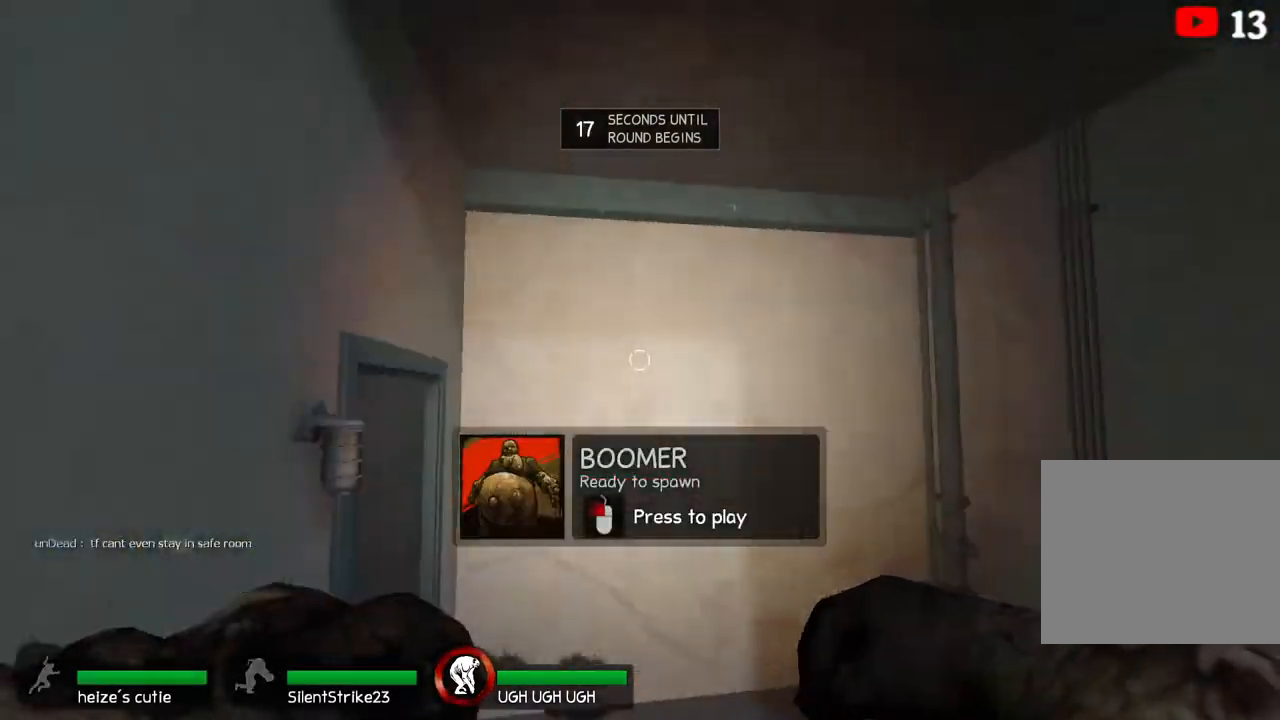
{"keys": ["w"], "events": [[67, "w", "down"]]}
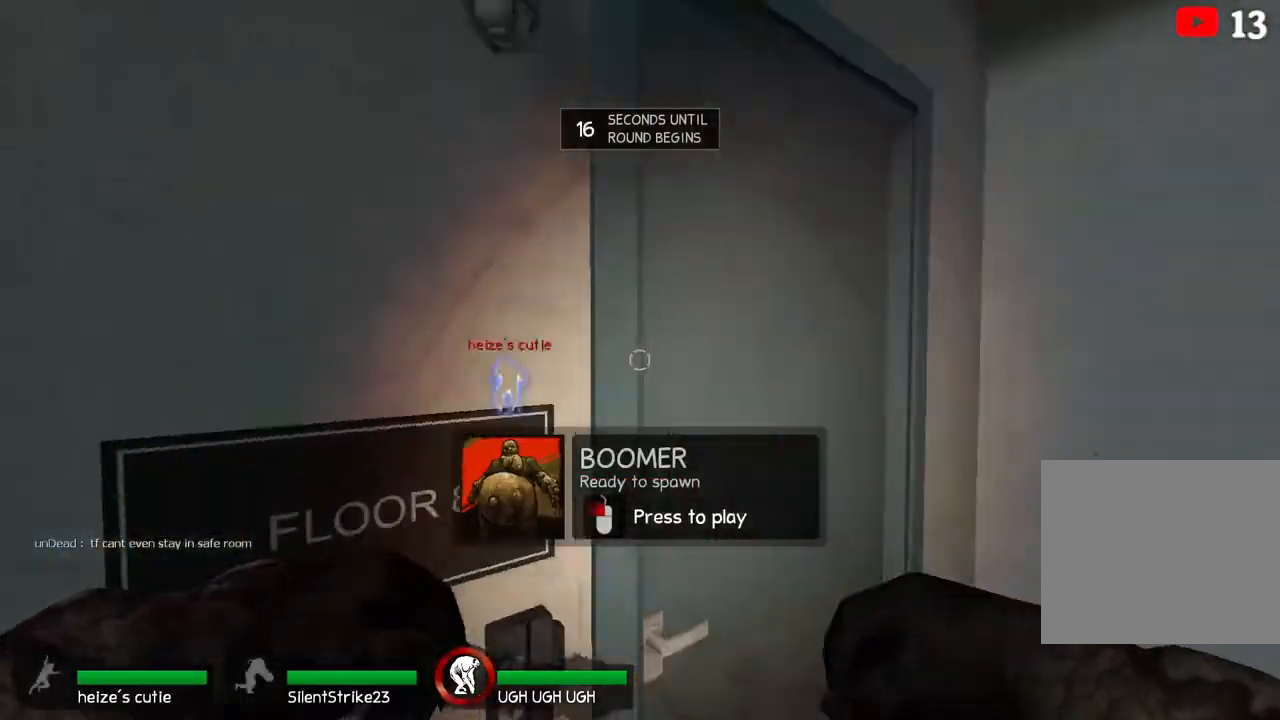
{"keys": ["w"], "events": [[17, "d", "down"], [167, "d", "up"]]}
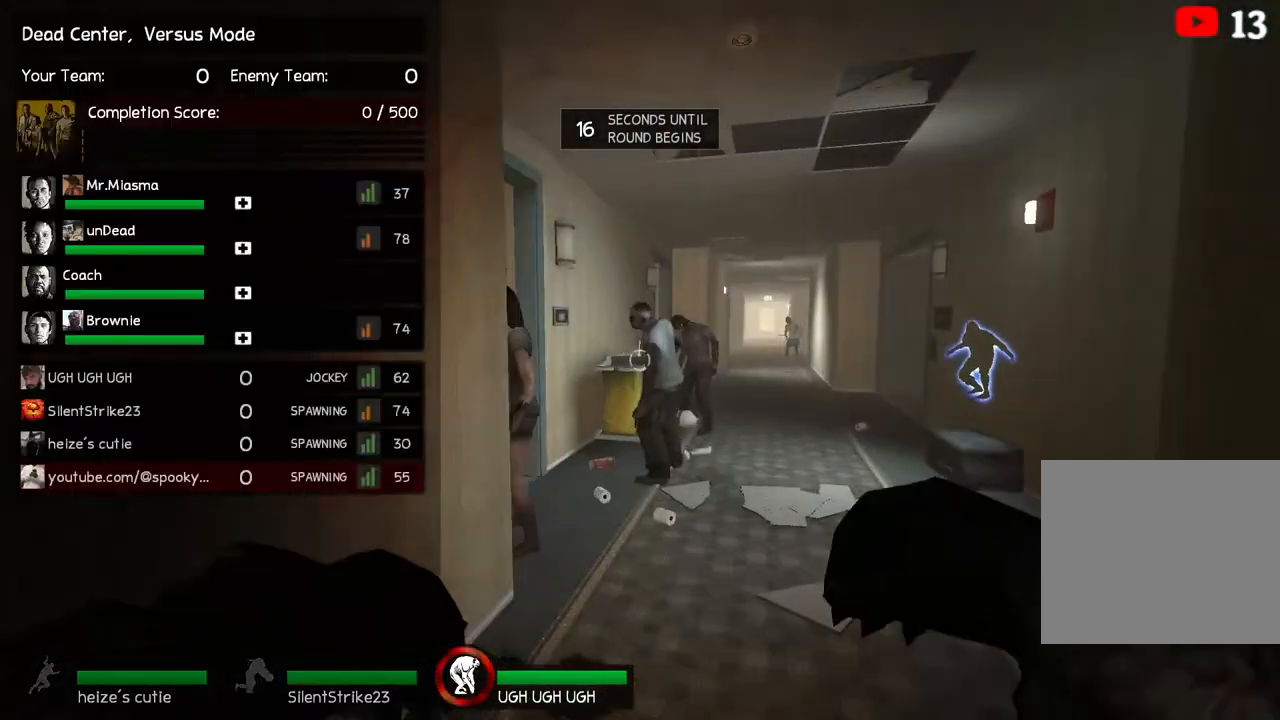
{"keys": ["ctrl", "d"], "events": [[183, "space", "down"], [250, "ctrl", "down"], [250, "d", "down"], [250, "w", "up"], [300, "space", "up"]]}
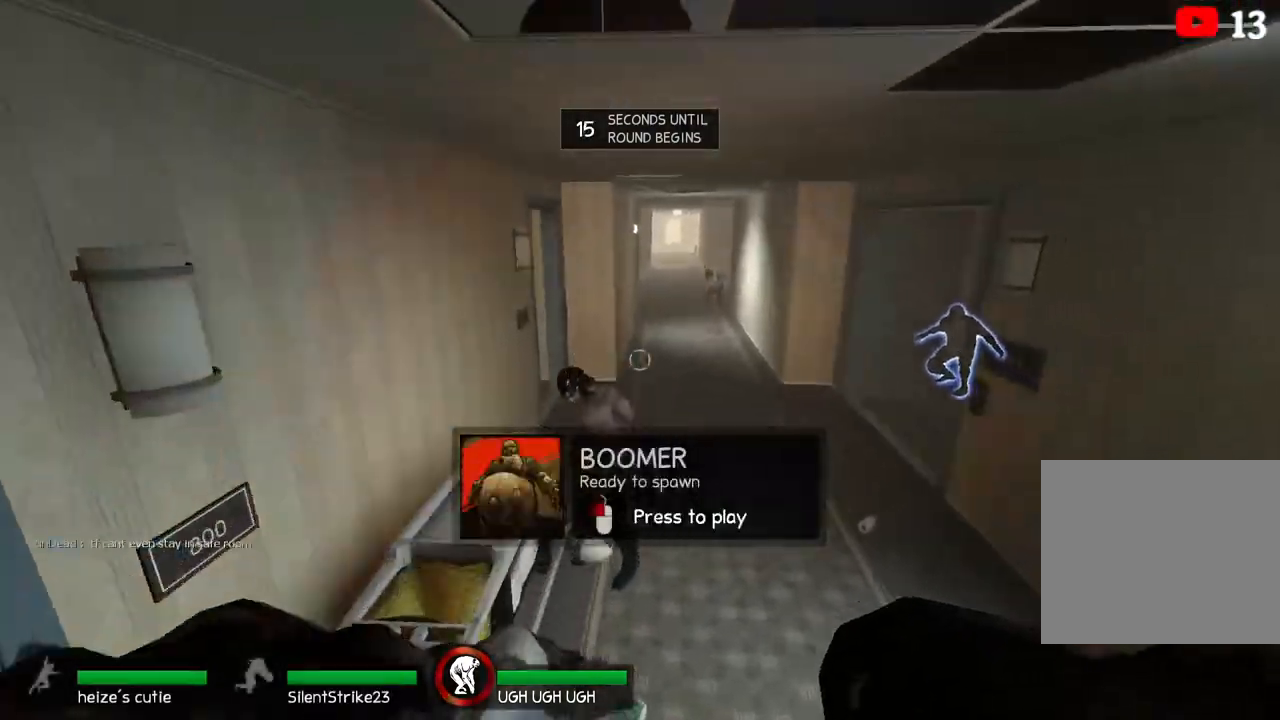
{"keys": ["a", "ctrl", "space"], "events": [[333, "d", "up"], [383, "a", "down"], [417, "space", "down"]]}
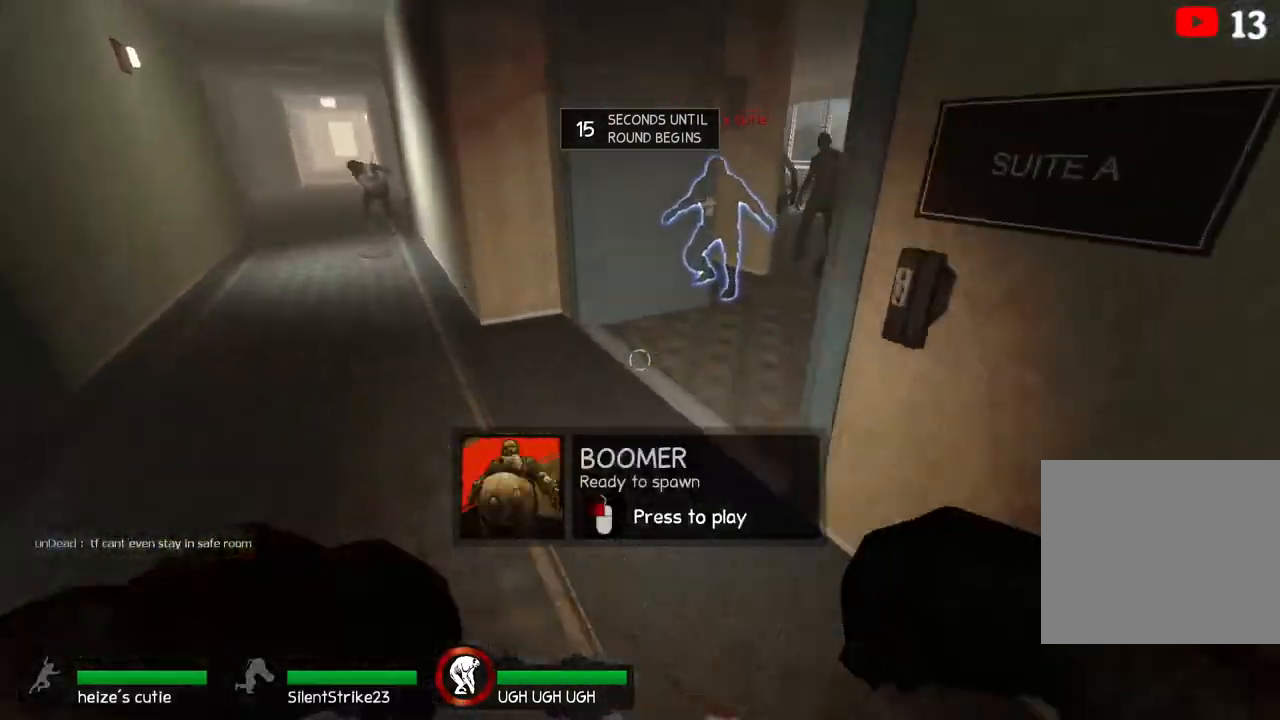
{"keys": ["ctrl", "d"], "events": [[33, "a", "up"], [83, "d", "down"], [83, "space", "up"], [167, "ctrl", "up"], [250, "ctrl", "down"]]}
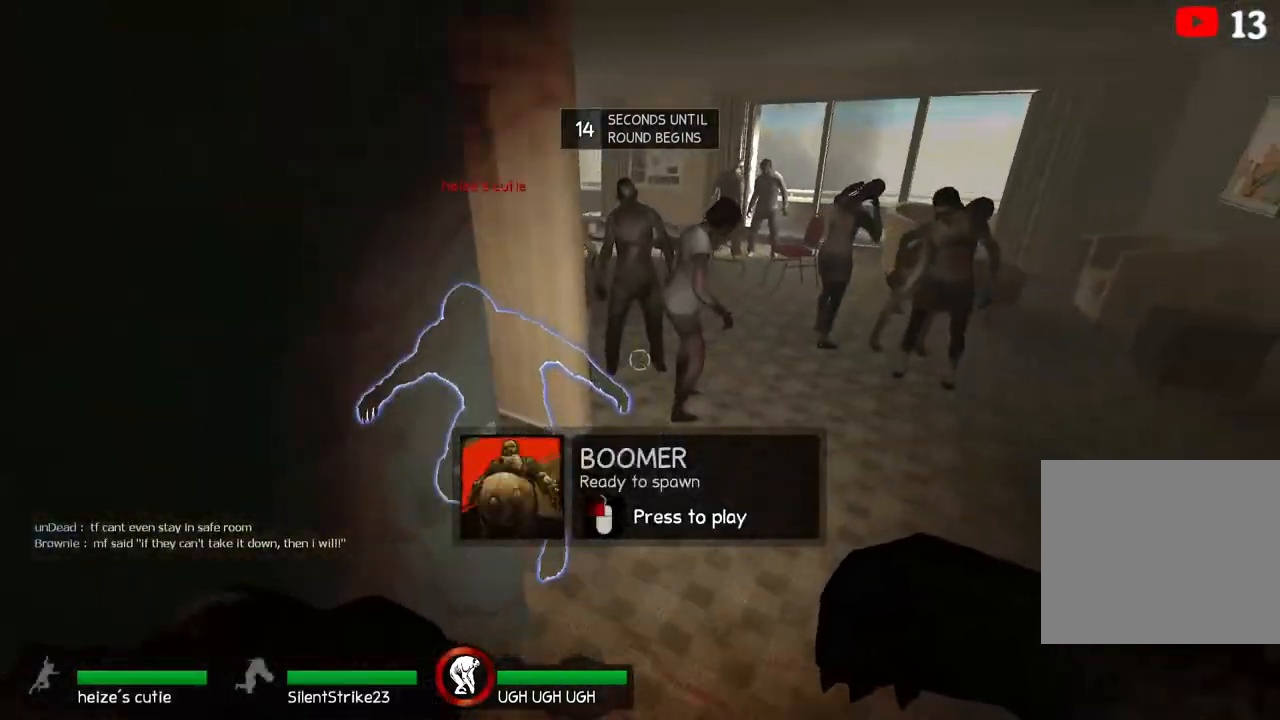
{"keys": ["a", "ctrl"], "events": [[150, "space", "down"], [317, "space", "up"], [333, "d", "up"], [367, "a", "down"]]}
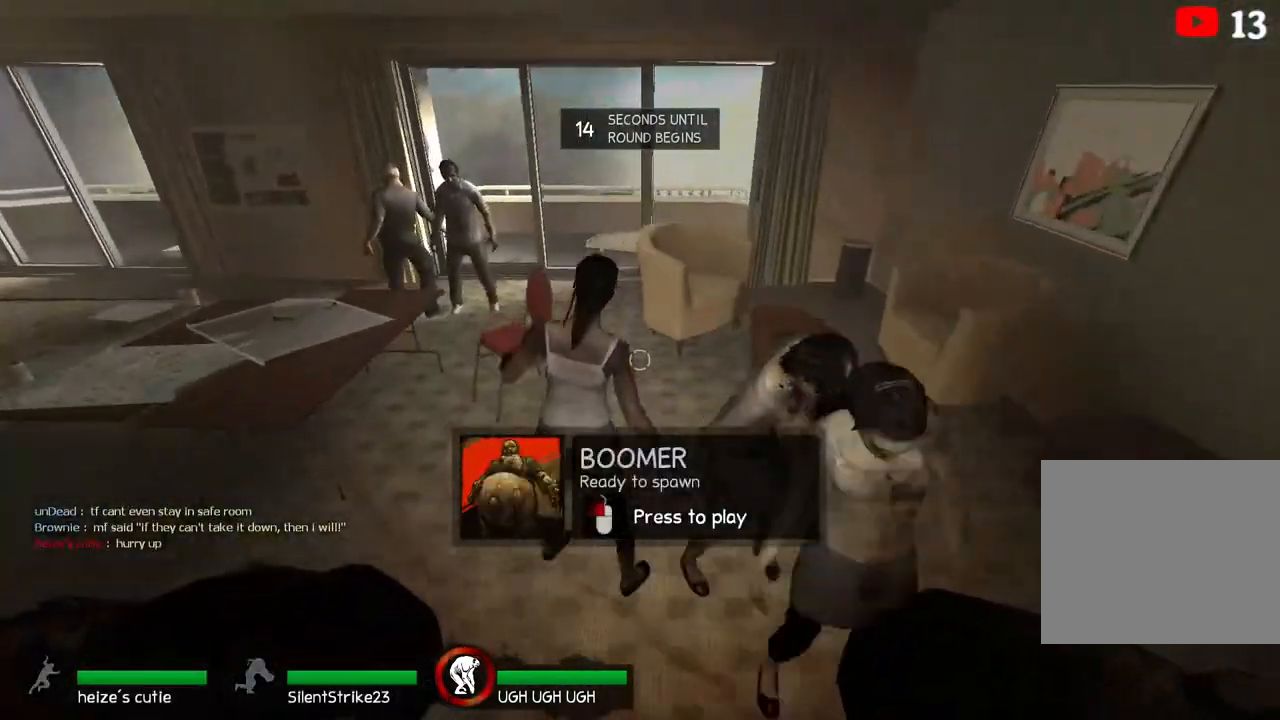
{"keys": ["a", "ctrl", "space"], "events": [[367, "space", "down"]]}
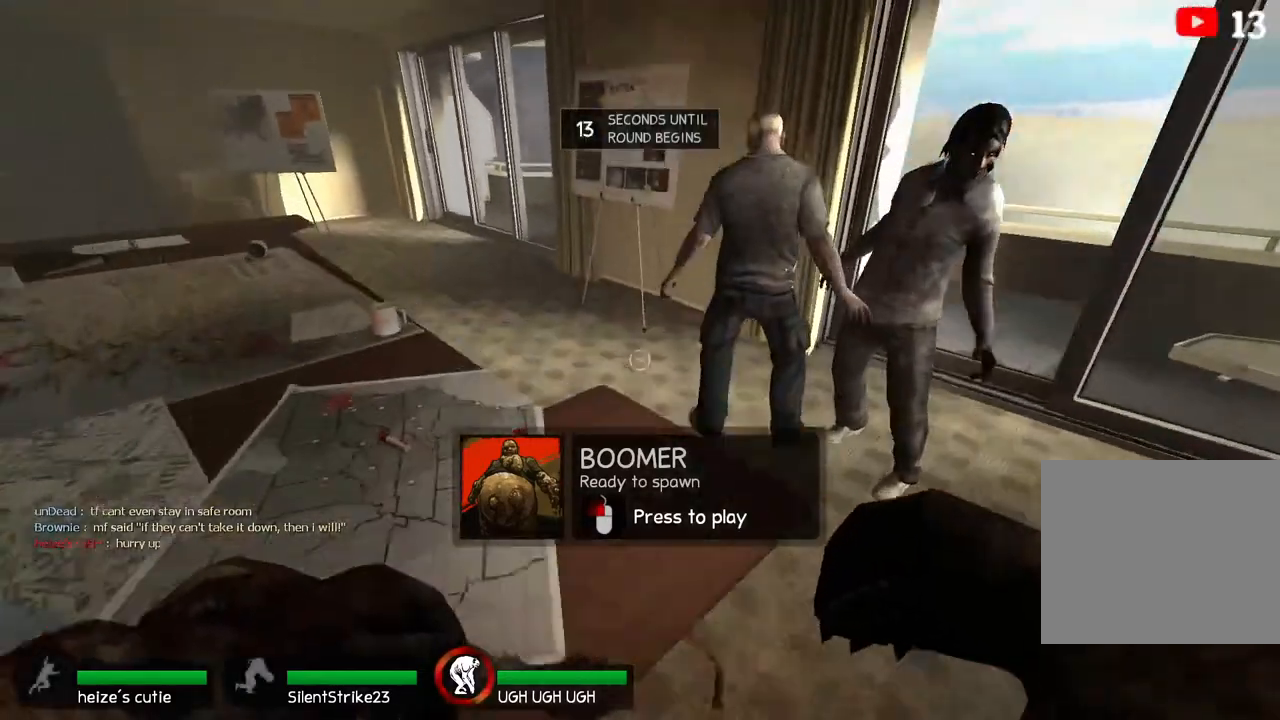
{"keys": ["w"], "events": [[17, "space", "up"], [333, "ctrl", "up"], [467, "w", "down"], [500, "a", "up"]]}
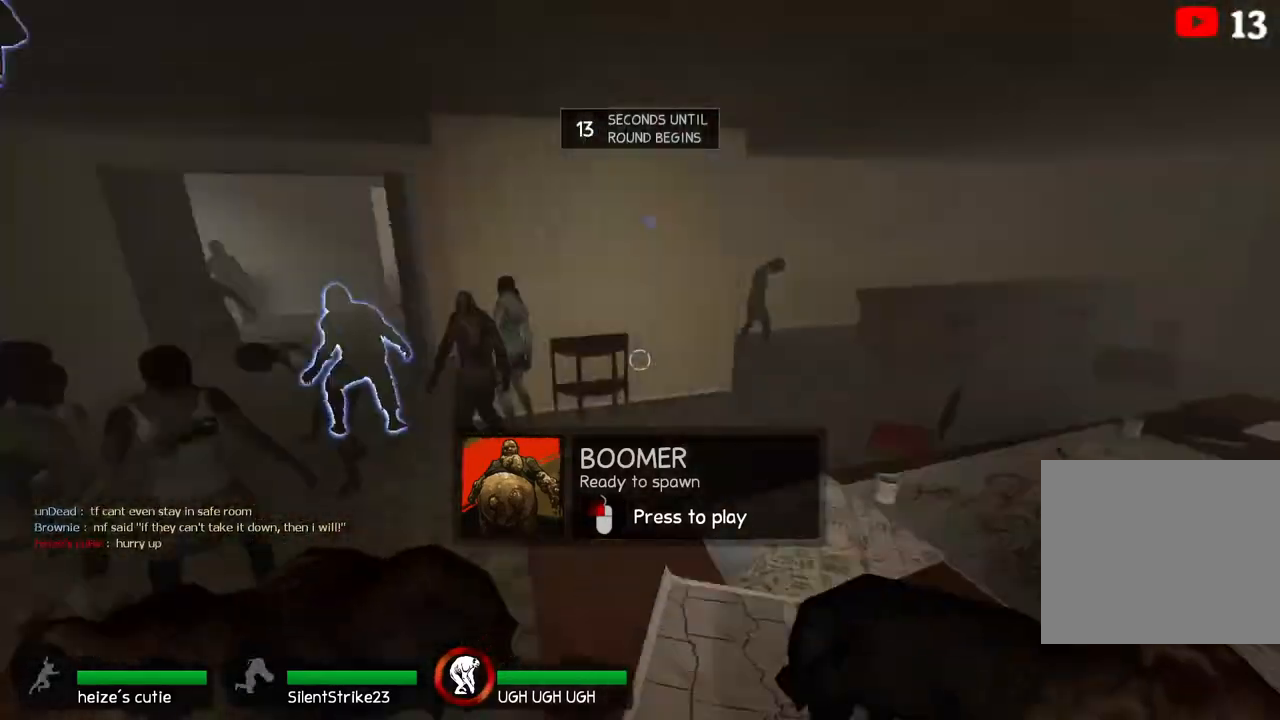
{"keys": ["w"], "events": []}
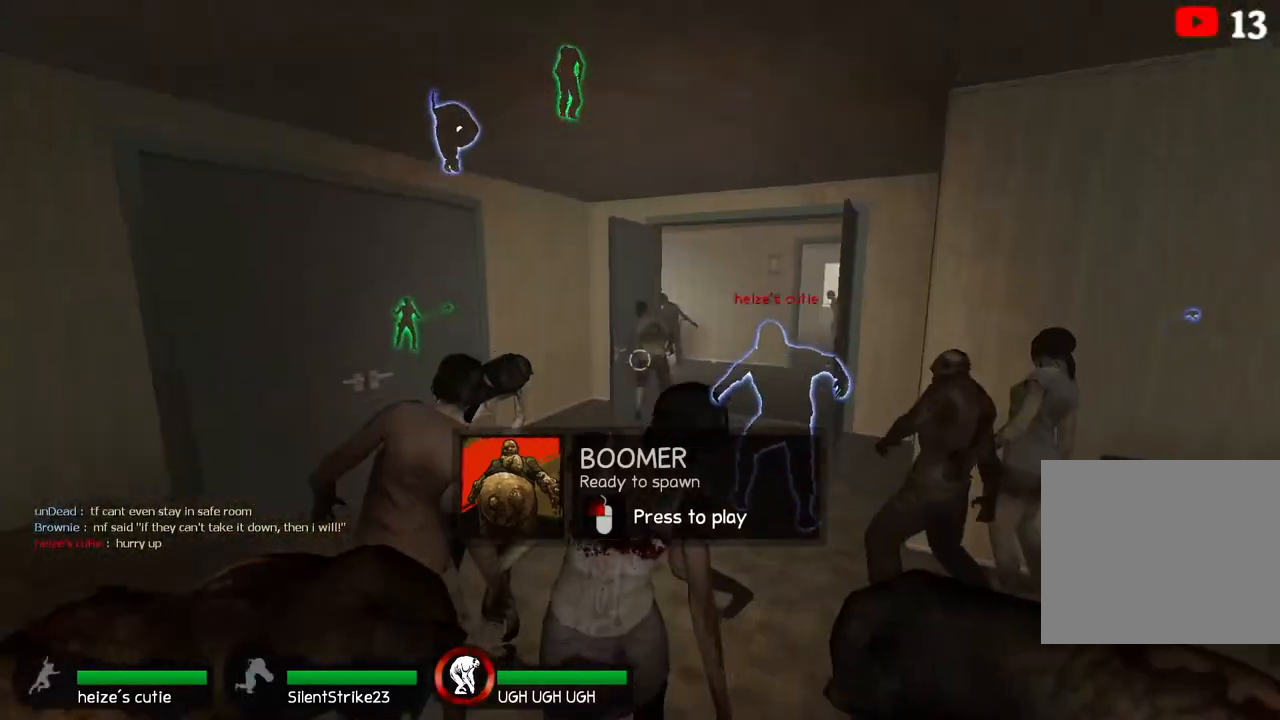
{"keys": ["w"], "events": [[17, "d", "down"], [67, "w", "up"], [117, "w", "down"], [167, "d", "up"]]}
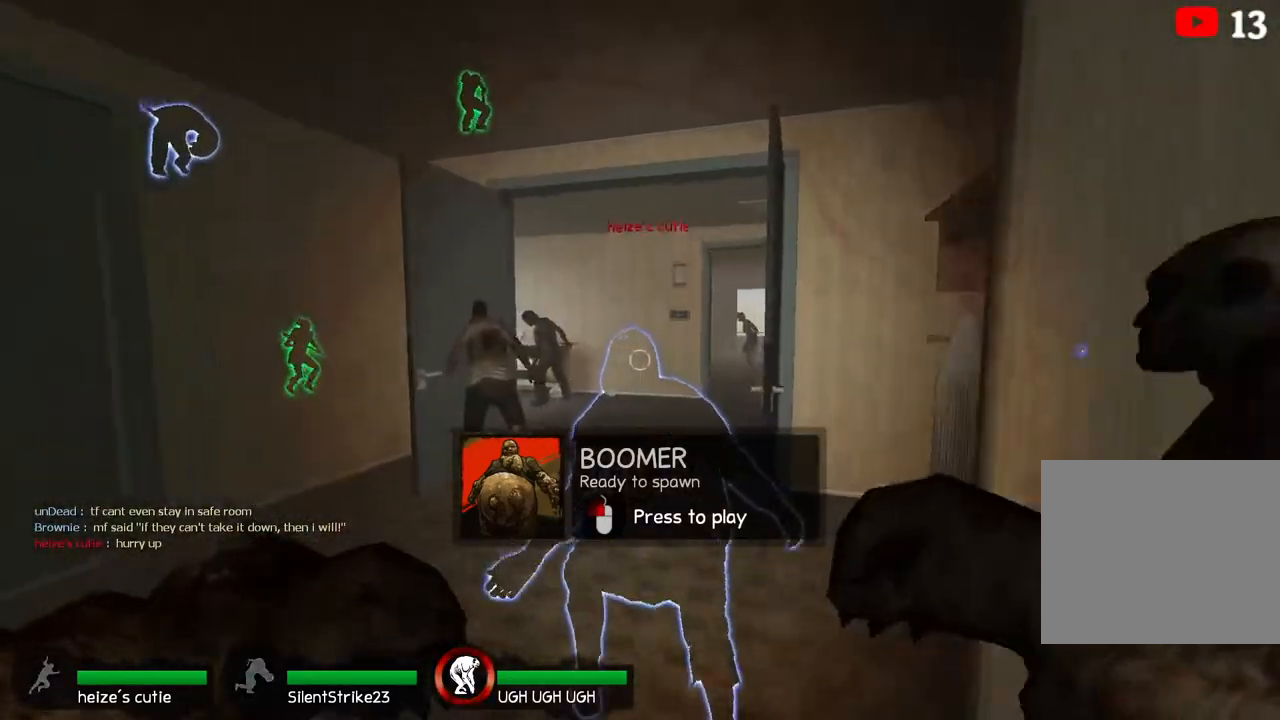
{"keys": ["d", "w"], "events": [[417, "d", "down"]]}
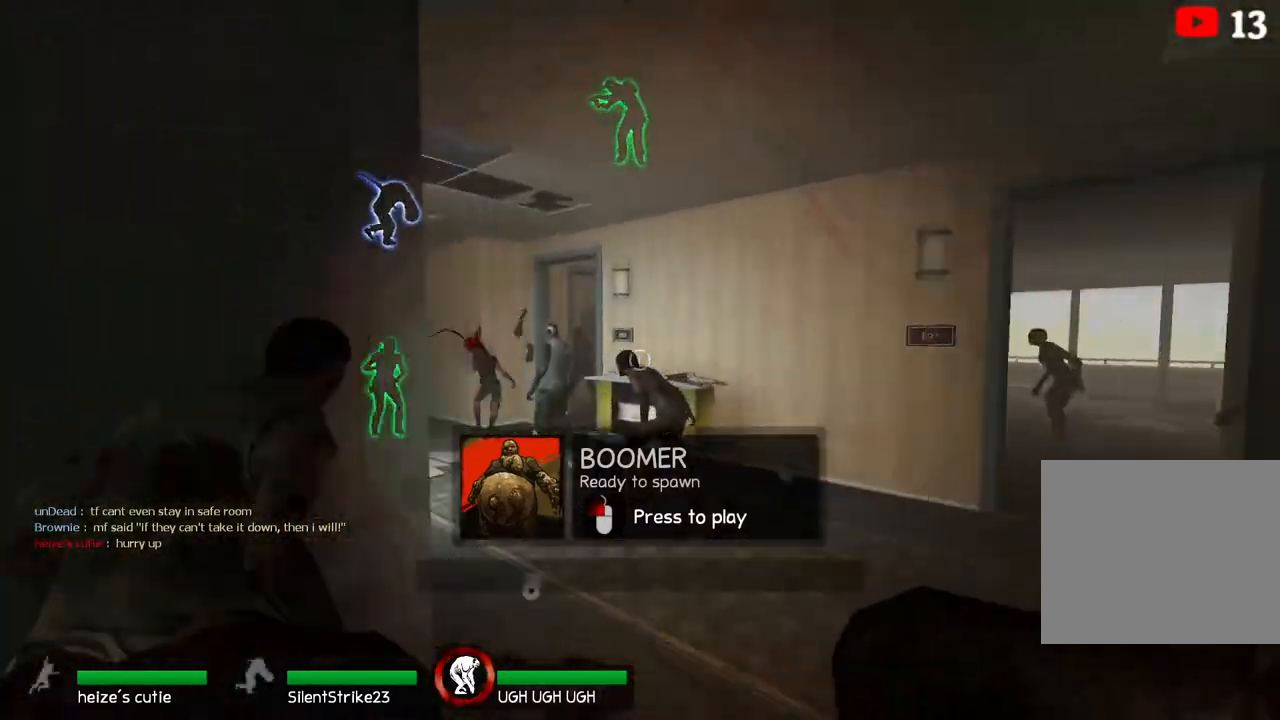
{"keys": ["a", "s"], "events": [[50, "d", "up"], [150, "w", "up"], [267, "a", "down"], [283, "s", "down"]]}
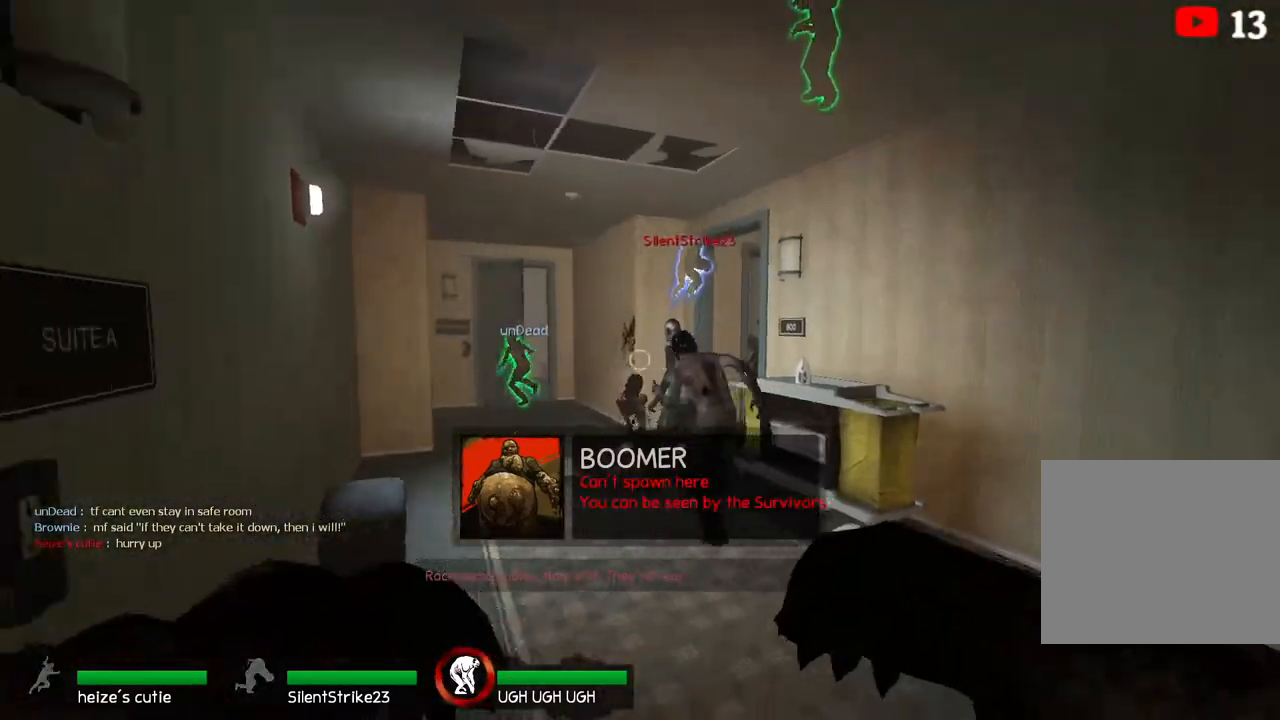
{"keys": [], "events": [[383, "a", "up"], [467, "s", "up"]]}
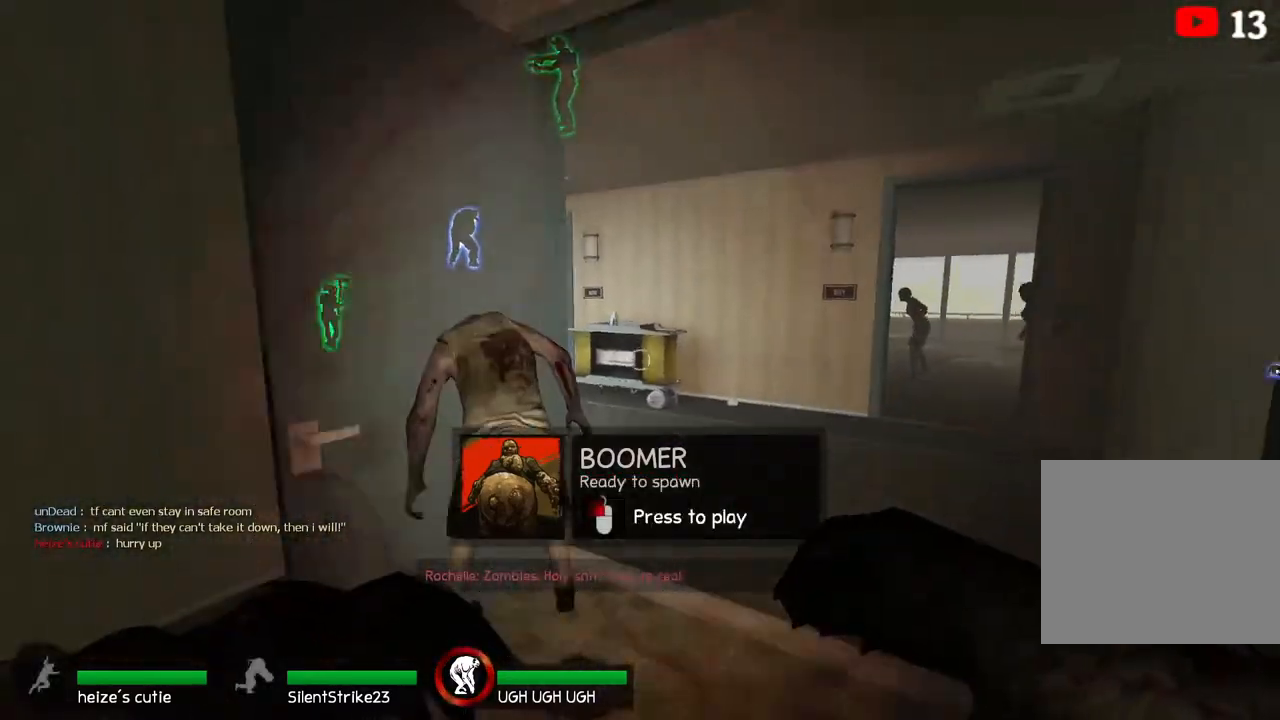
{"keys": ["d", "w"], "events": [[350, "w", "down"], [417, "d", "down"]]}
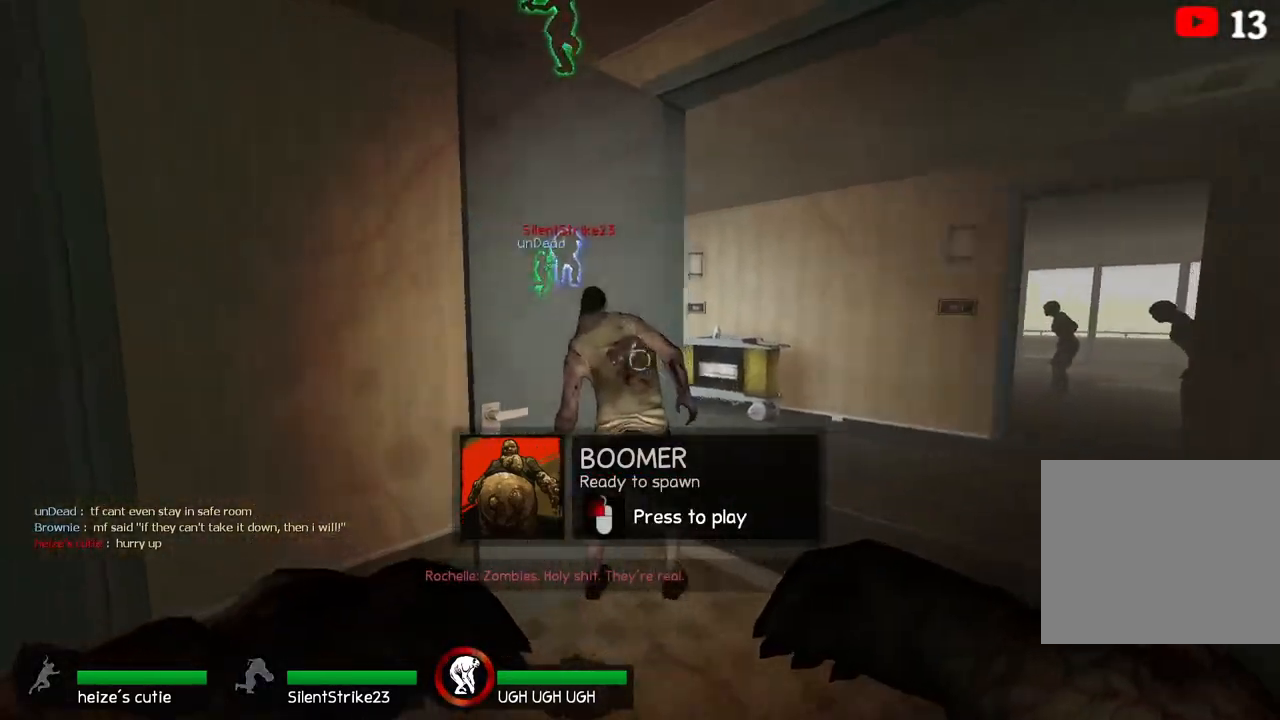
{"keys": ["w"], "events": [[417, "d", "up"]]}
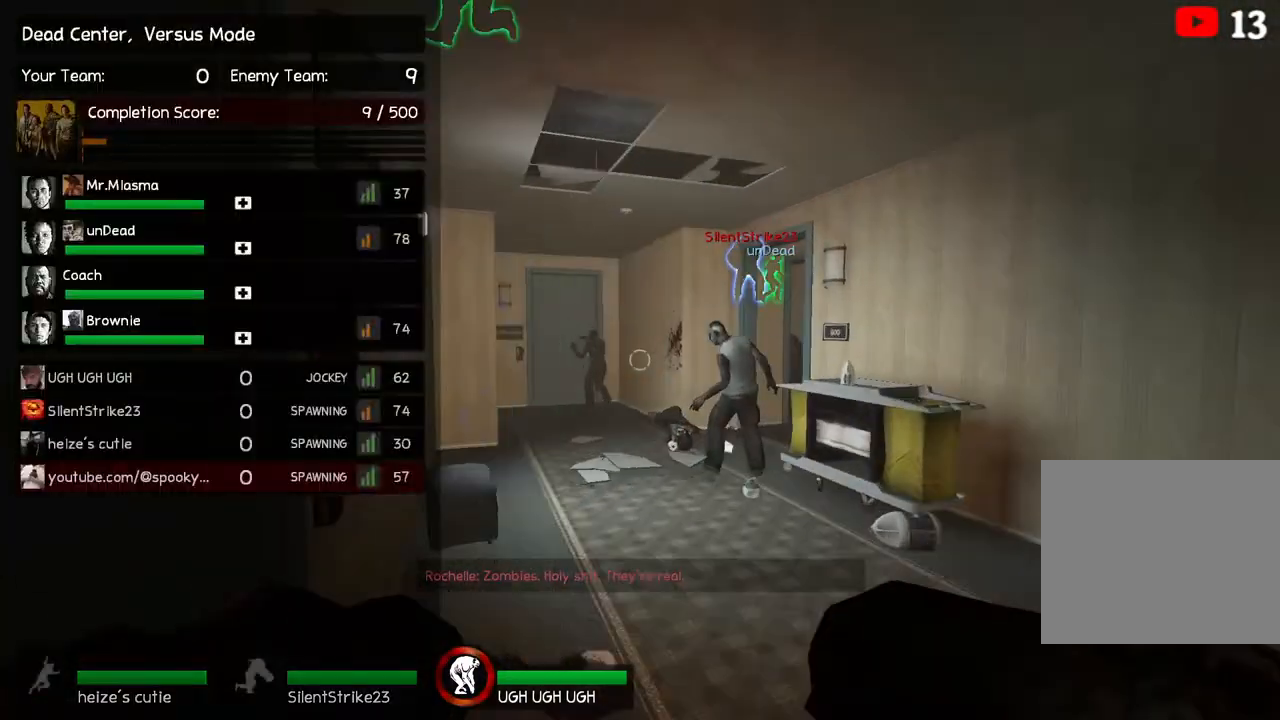
{"keys": ["ctrl", "d"], "events": [[350, "space", "down"], [433, "ctrl", "down"], [450, "w", "up"], [483, "d", "down"], [500, "space", "up"]]}
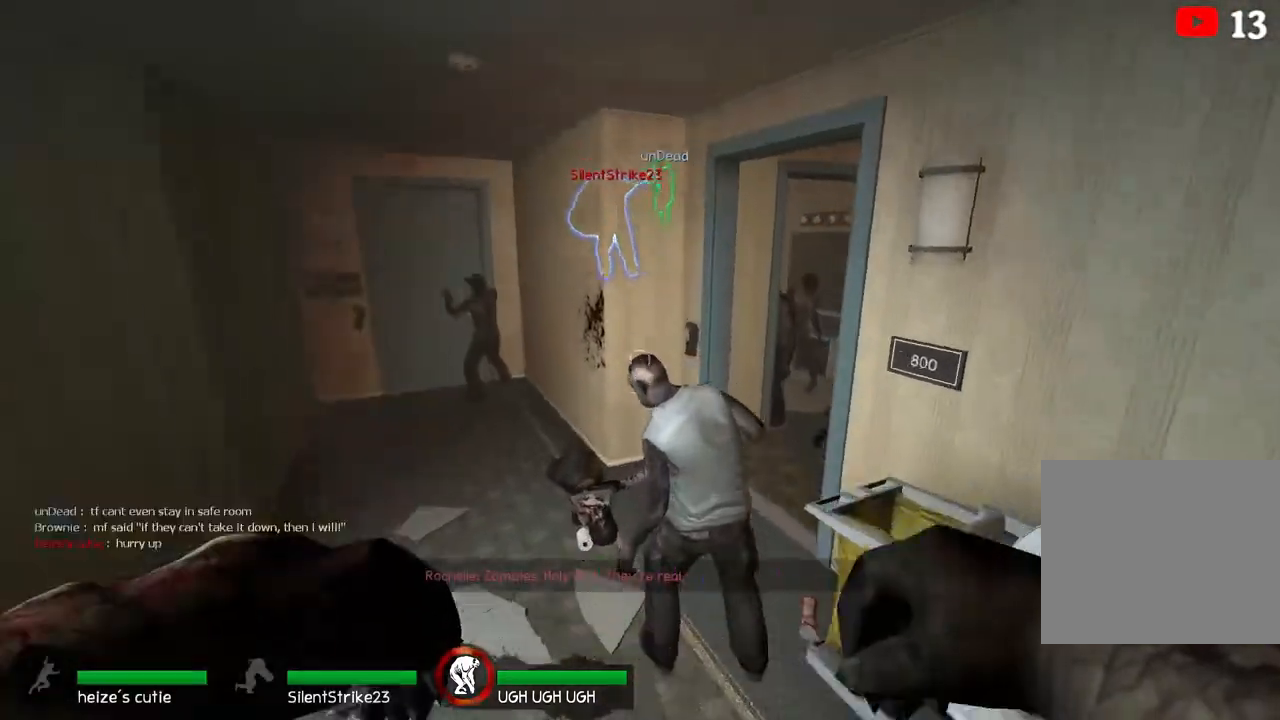
{"keys": ["ctrl", "d"], "events": []}